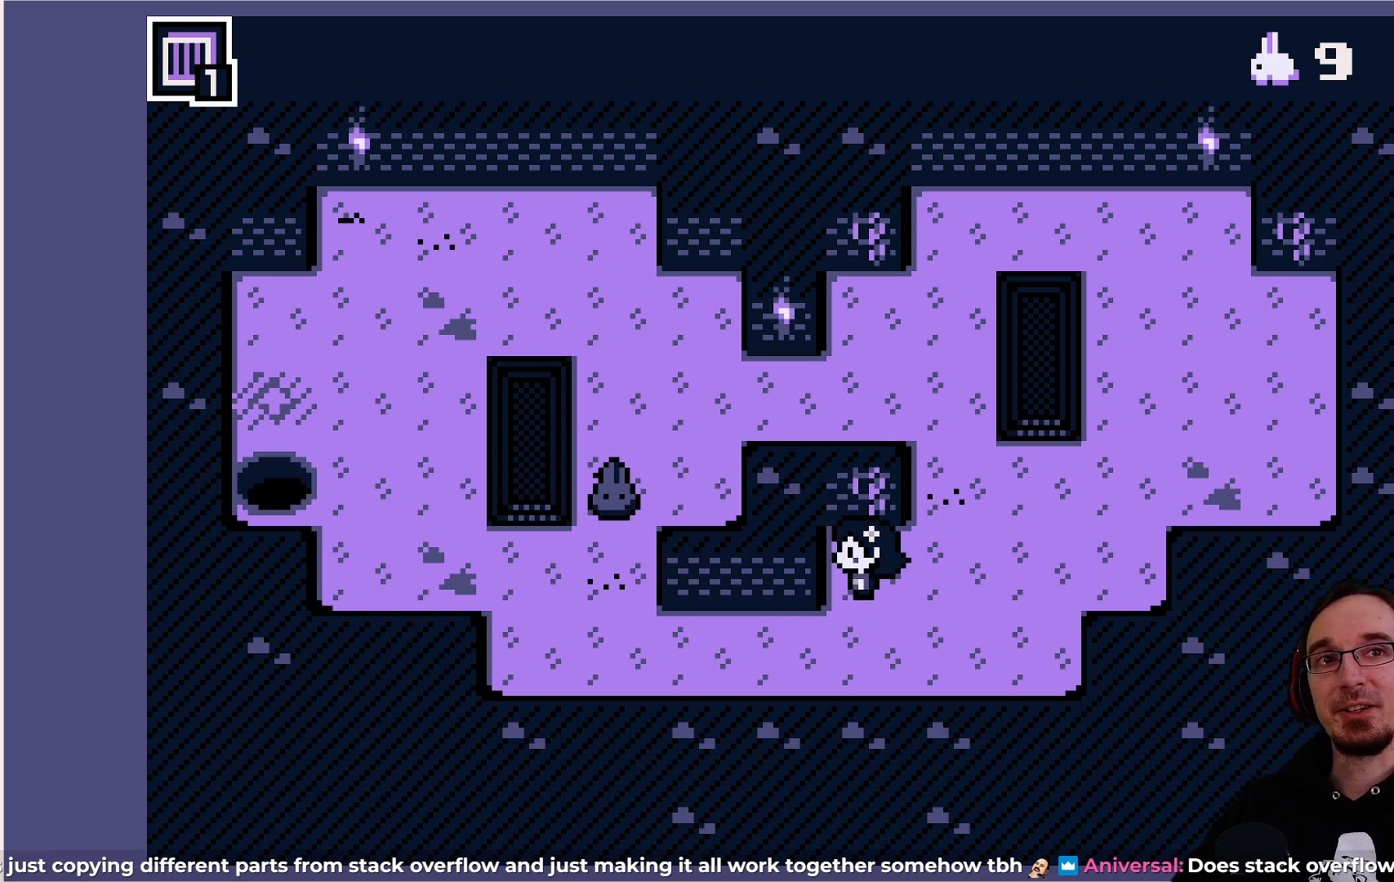
Gameplay with a controller (PlayStation layout); each line is a JSON object with the inputs held at the frame after it. "events" lists button and stick changes between this image and that frame as [ms after this image, input, new state], when the widget could be followed in between. Not read: L3 R3 right_stick.
{"buttons": [], "left_stick": "center", "events": [[383, "DPAD_RIGHT", "down"], [483, "DPAD_RIGHT", "up"]]}
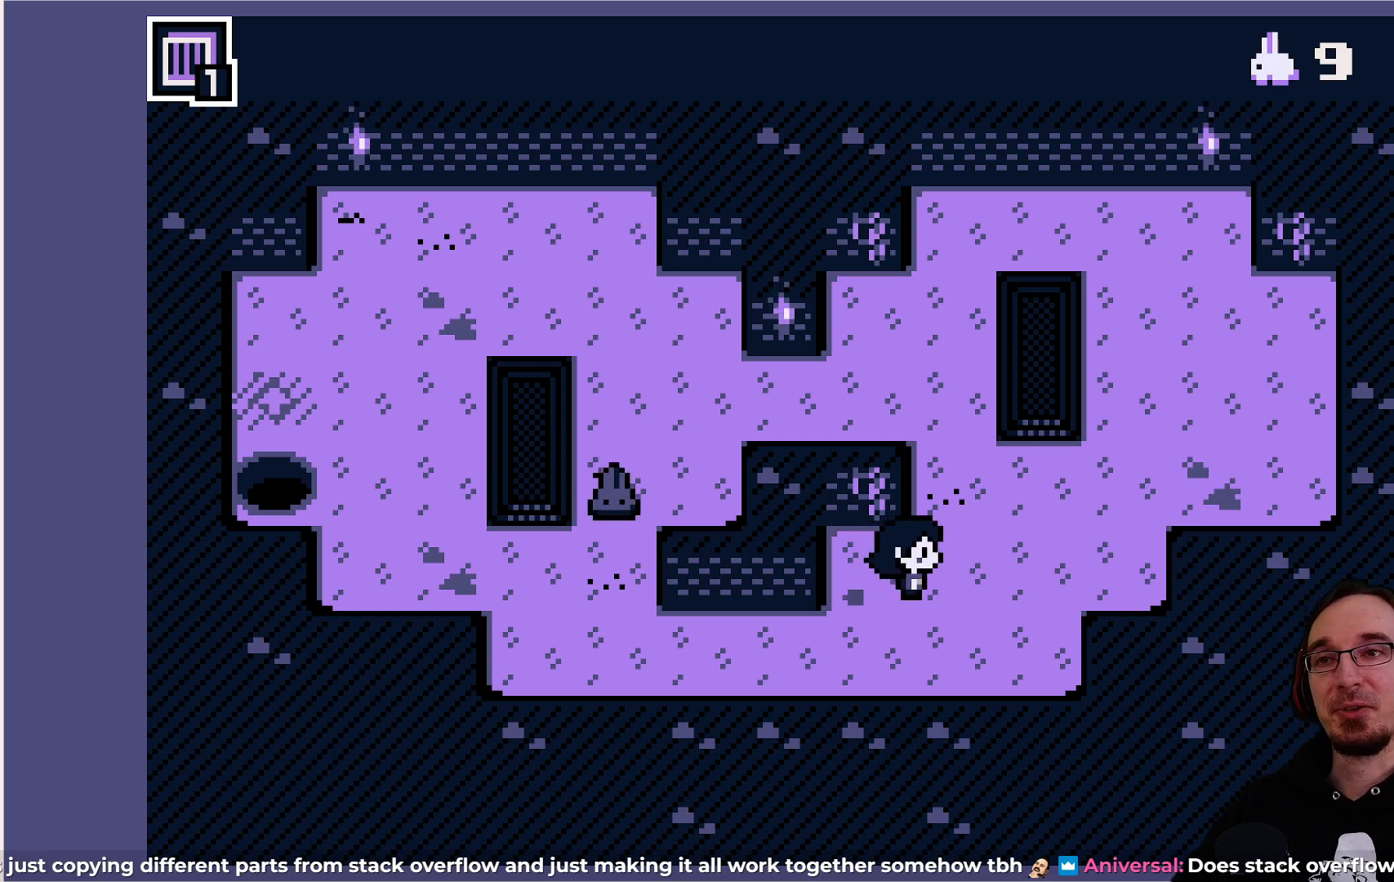
{"buttons": [], "left_stick": "center", "events": [[317, "DPAD_UP", "down"], [383, "DPAD_UP", "up"]]}
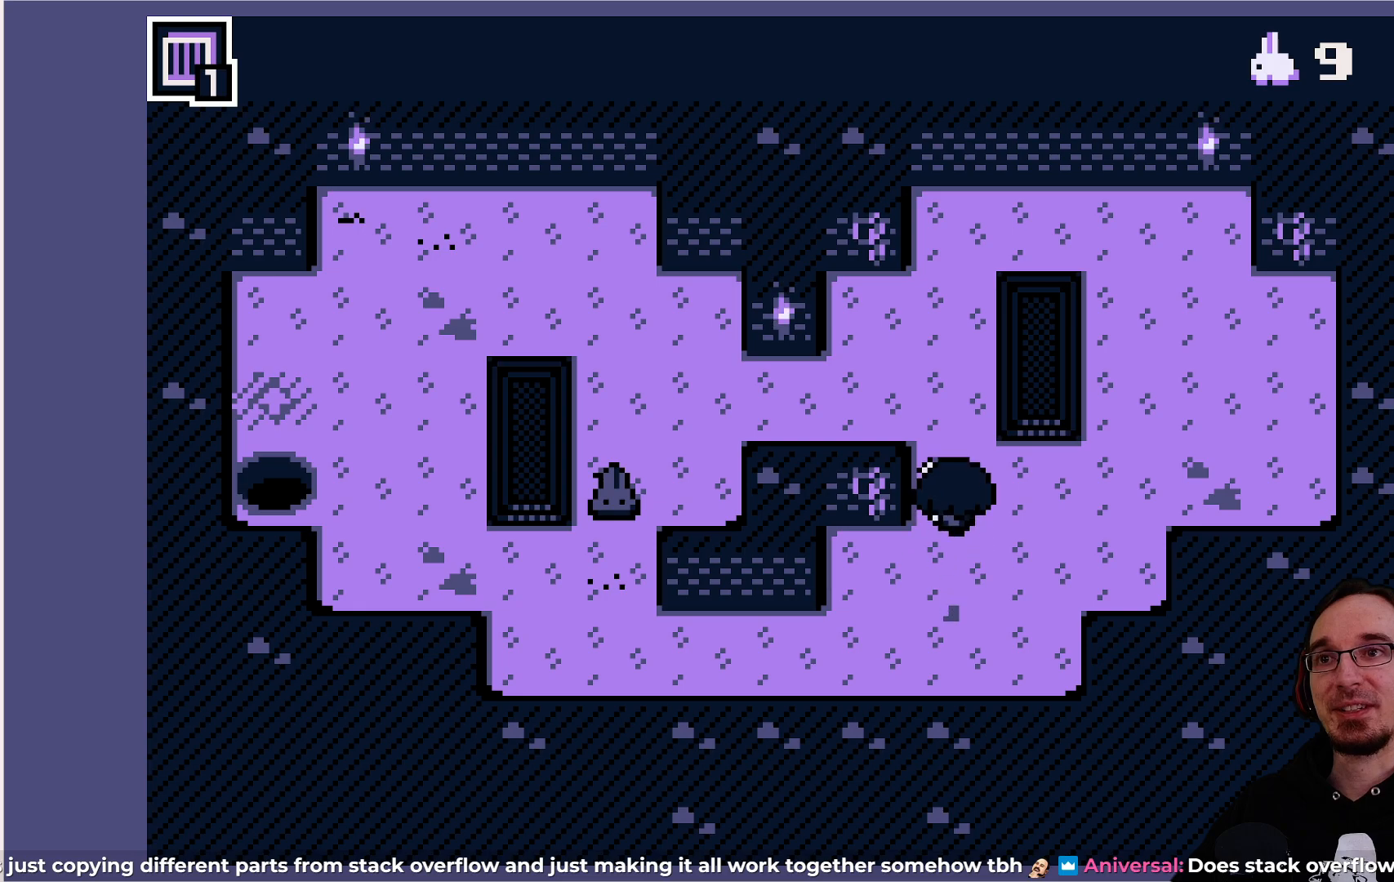
{"buttons": [], "left_stick": "center", "events": []}
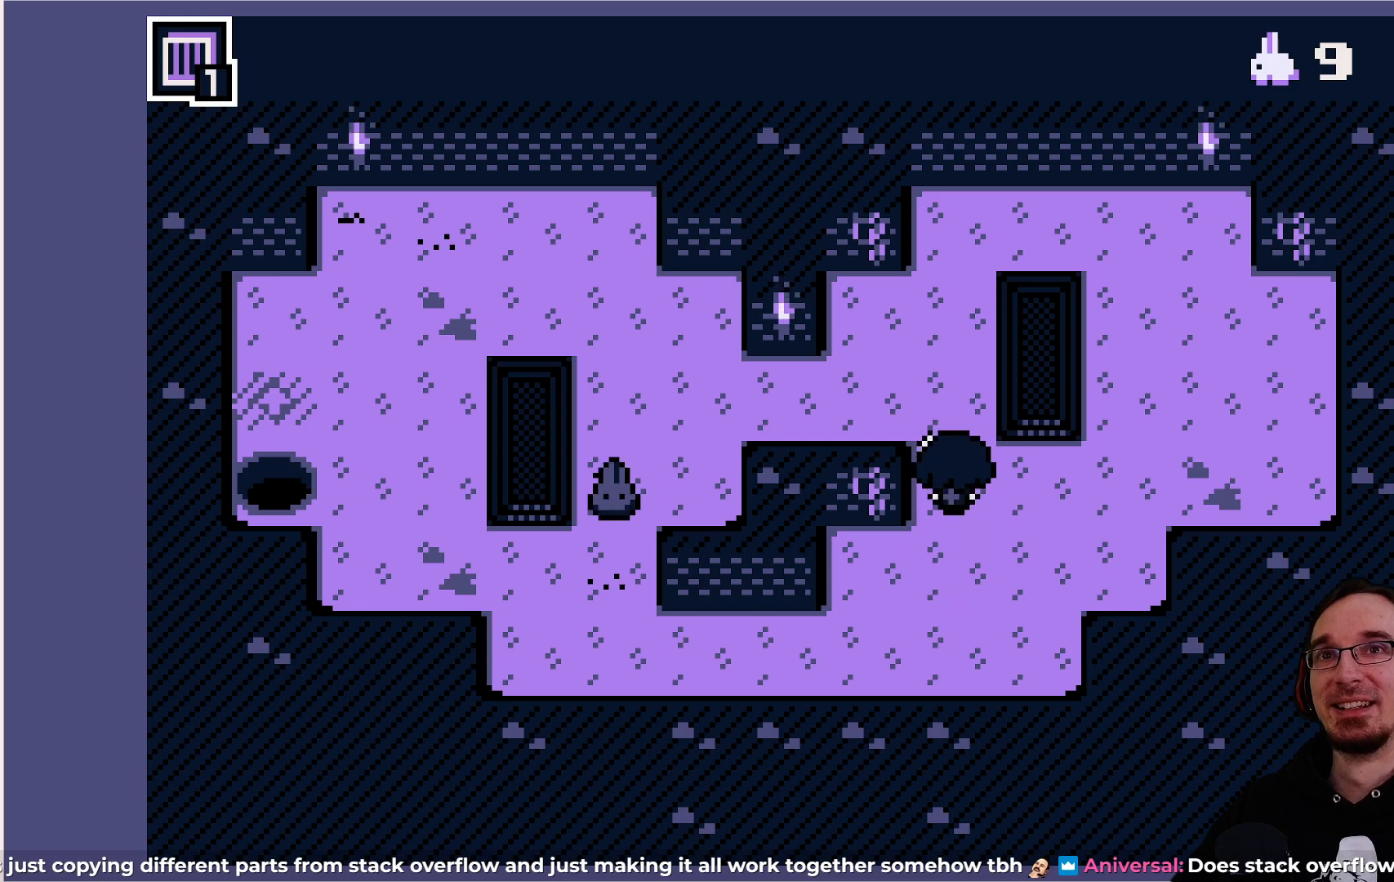
{"buttons": [], "left_stick": "center", "events": []}
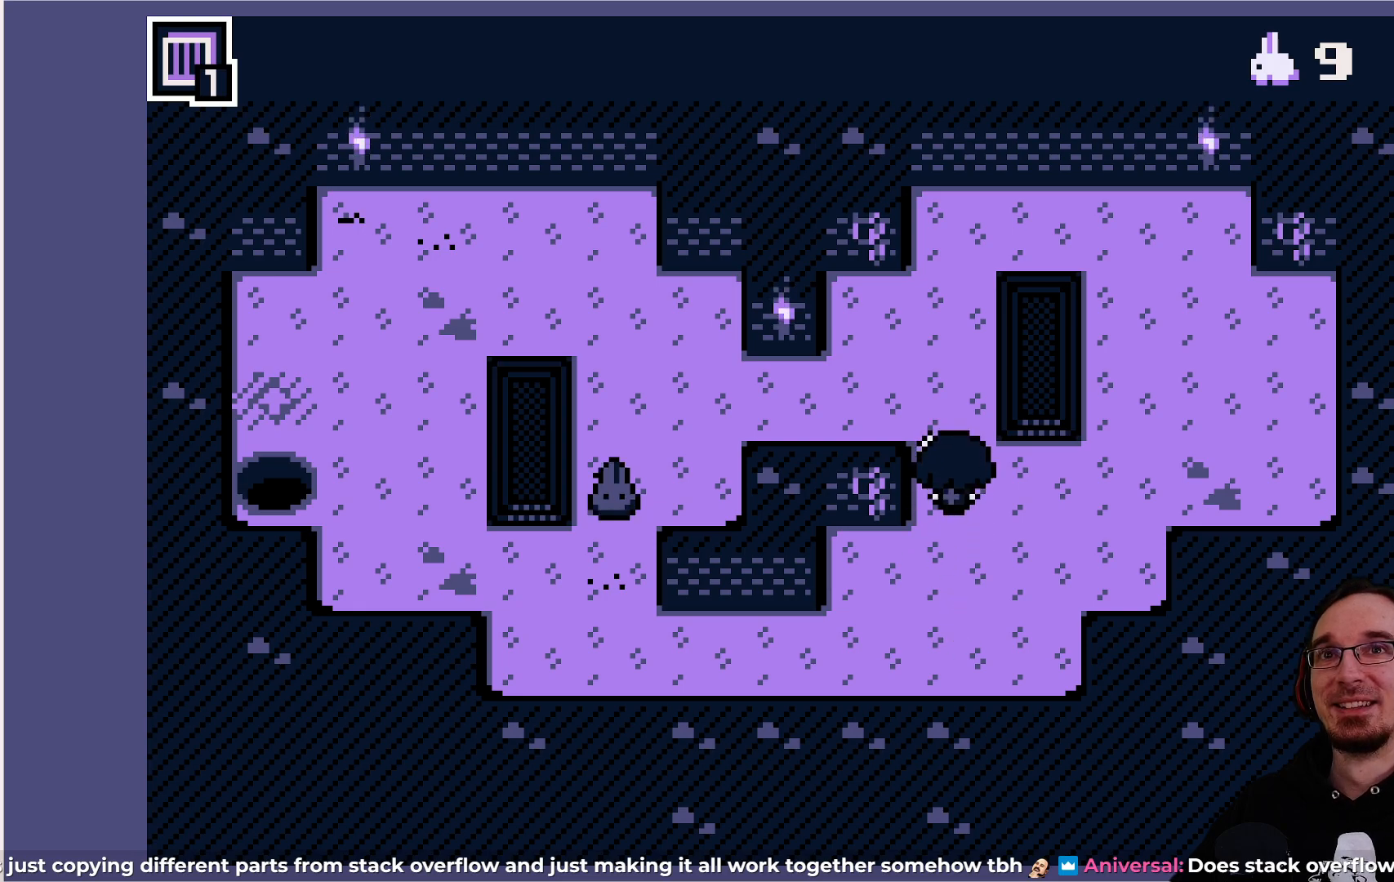
{"buttons": [], "left_stick": "center", "events": [[83, "DPAD_RIGHT", "down"], [433, "DPAD_RIGHT", "up"]]}
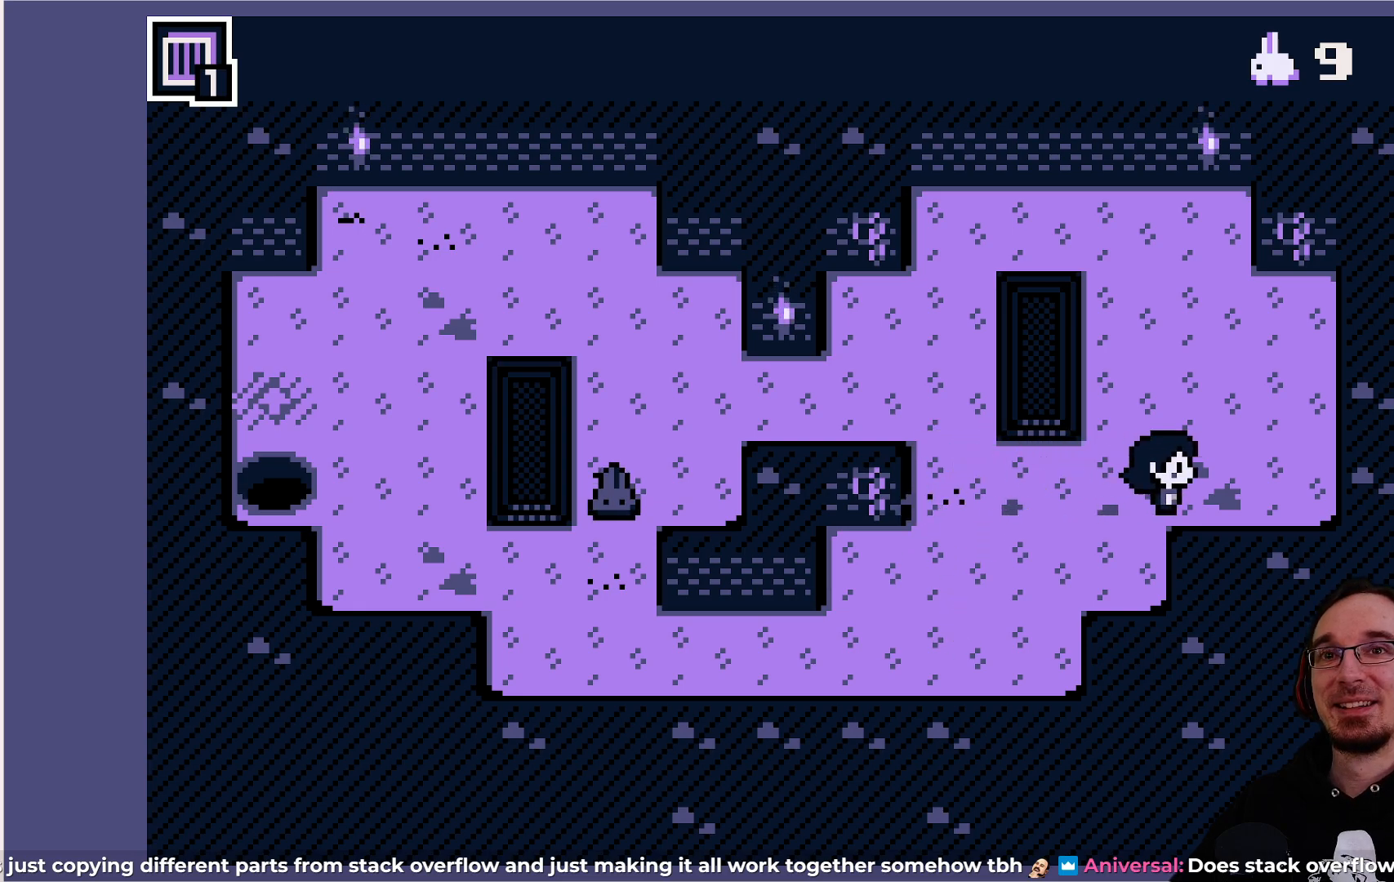
{"buttons": [], "left_stick": "center", "events": []}
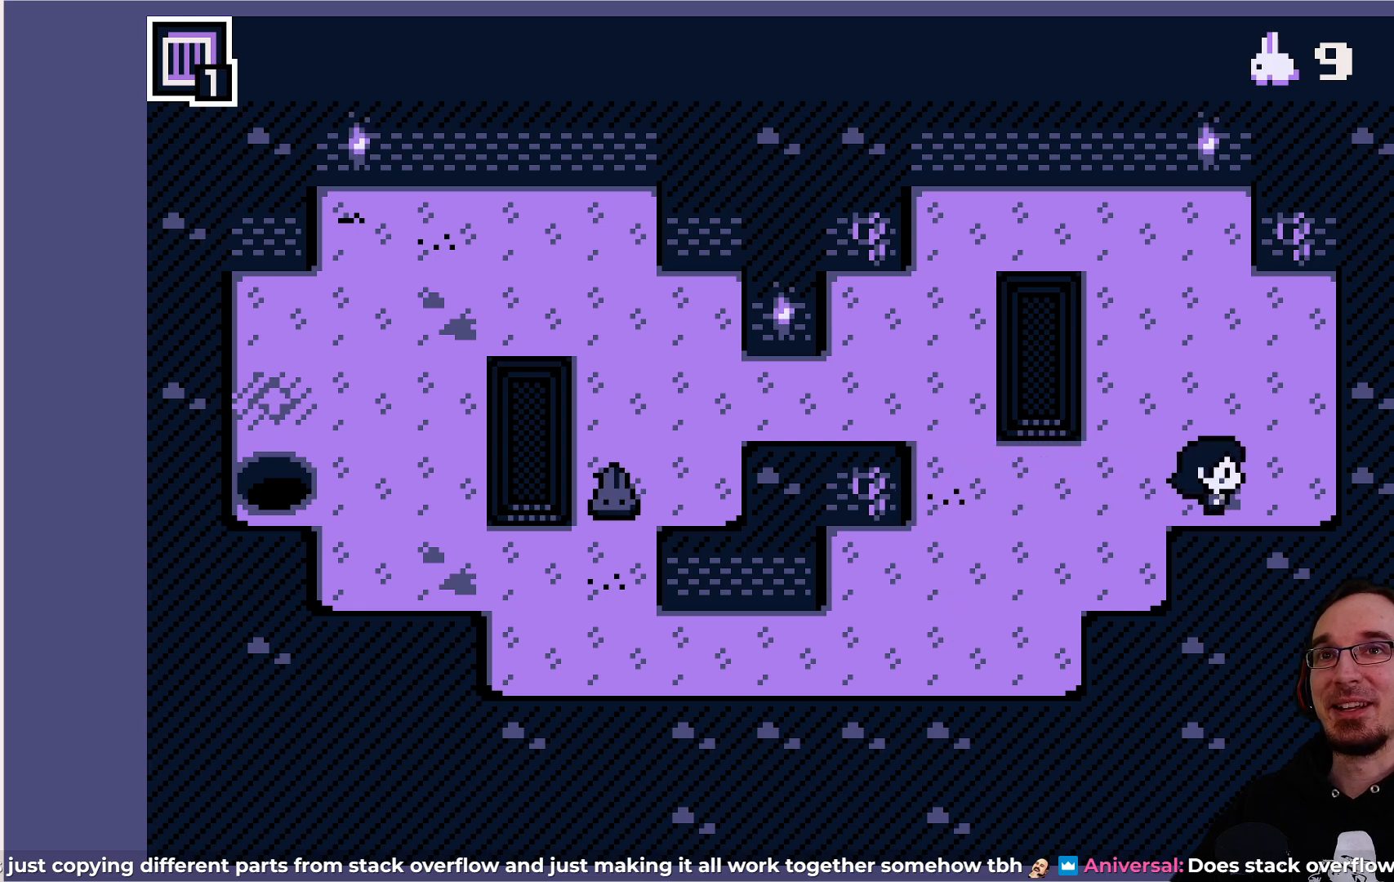
{"buttons": [], "left_stick": "center", "events": []}
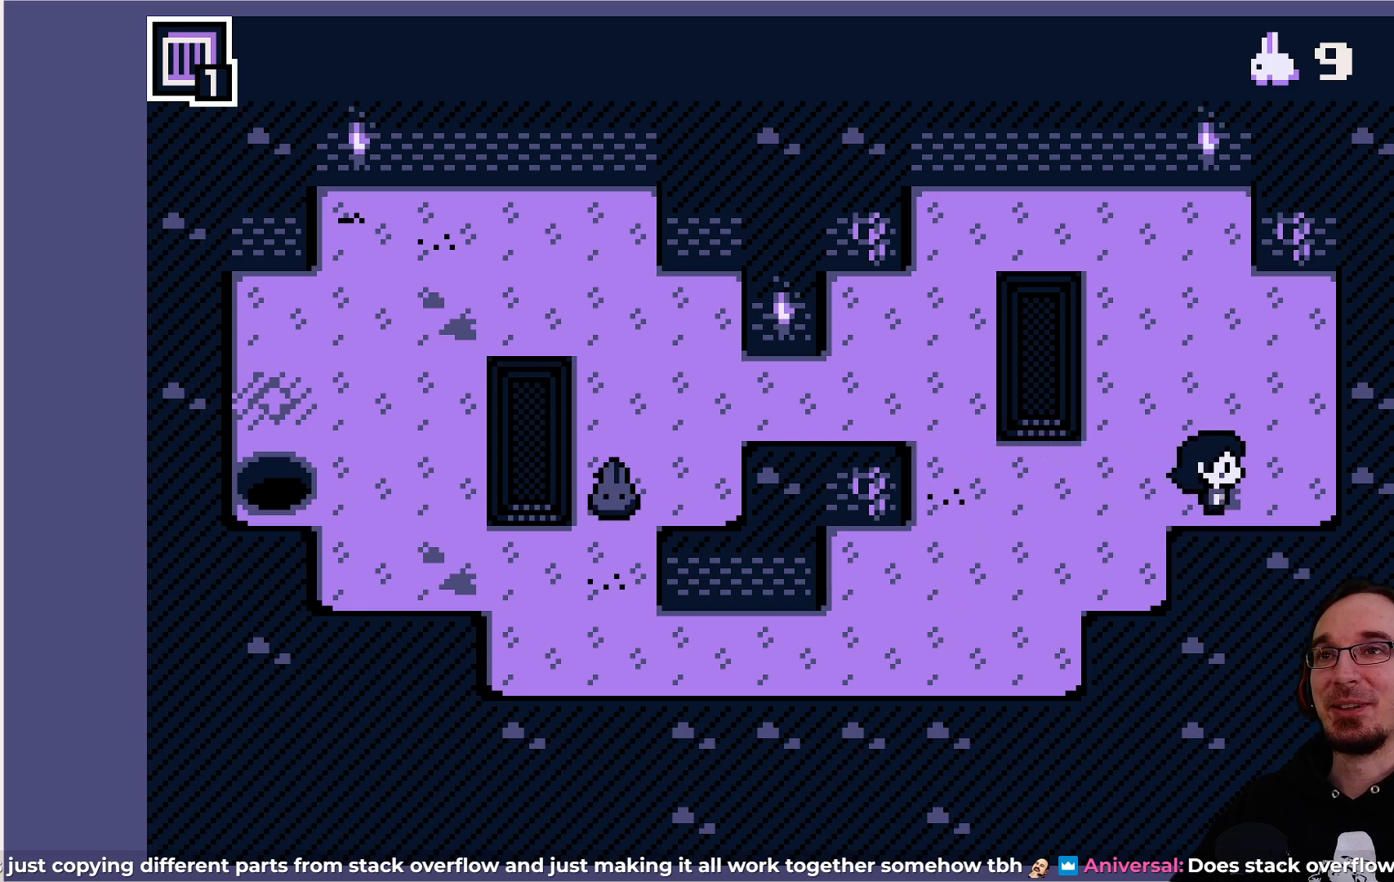
{"buttons": [], "left_stick": "center", "events": [[83, "DPAD_LEFT", "down"], [483, "DPAD_LEFT", "up"]]}
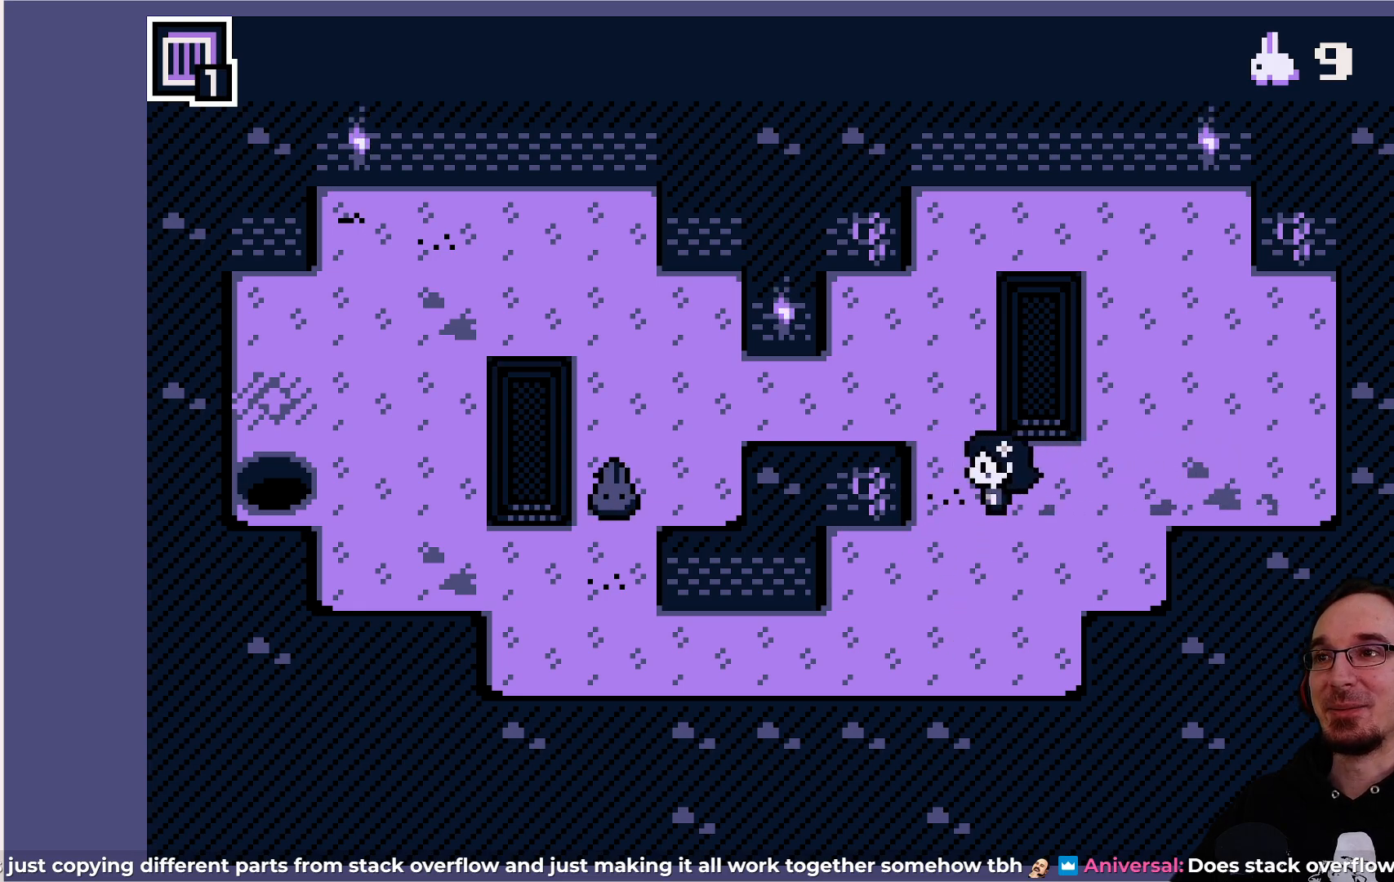
{"buttons": [], "left_stick": "center", "events": []}
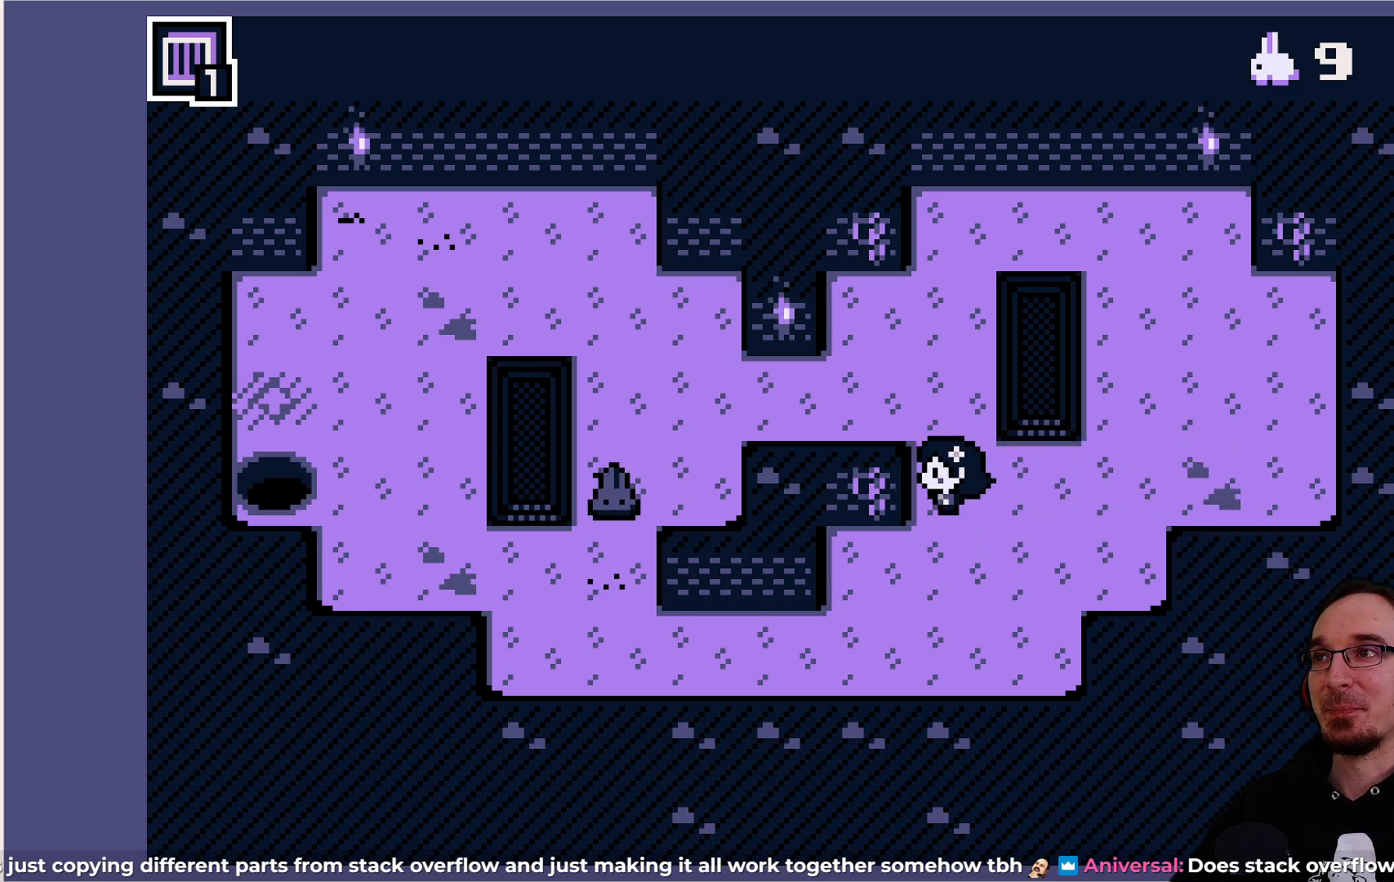
{"buttons": [], "left_stick": "center", "events": []}
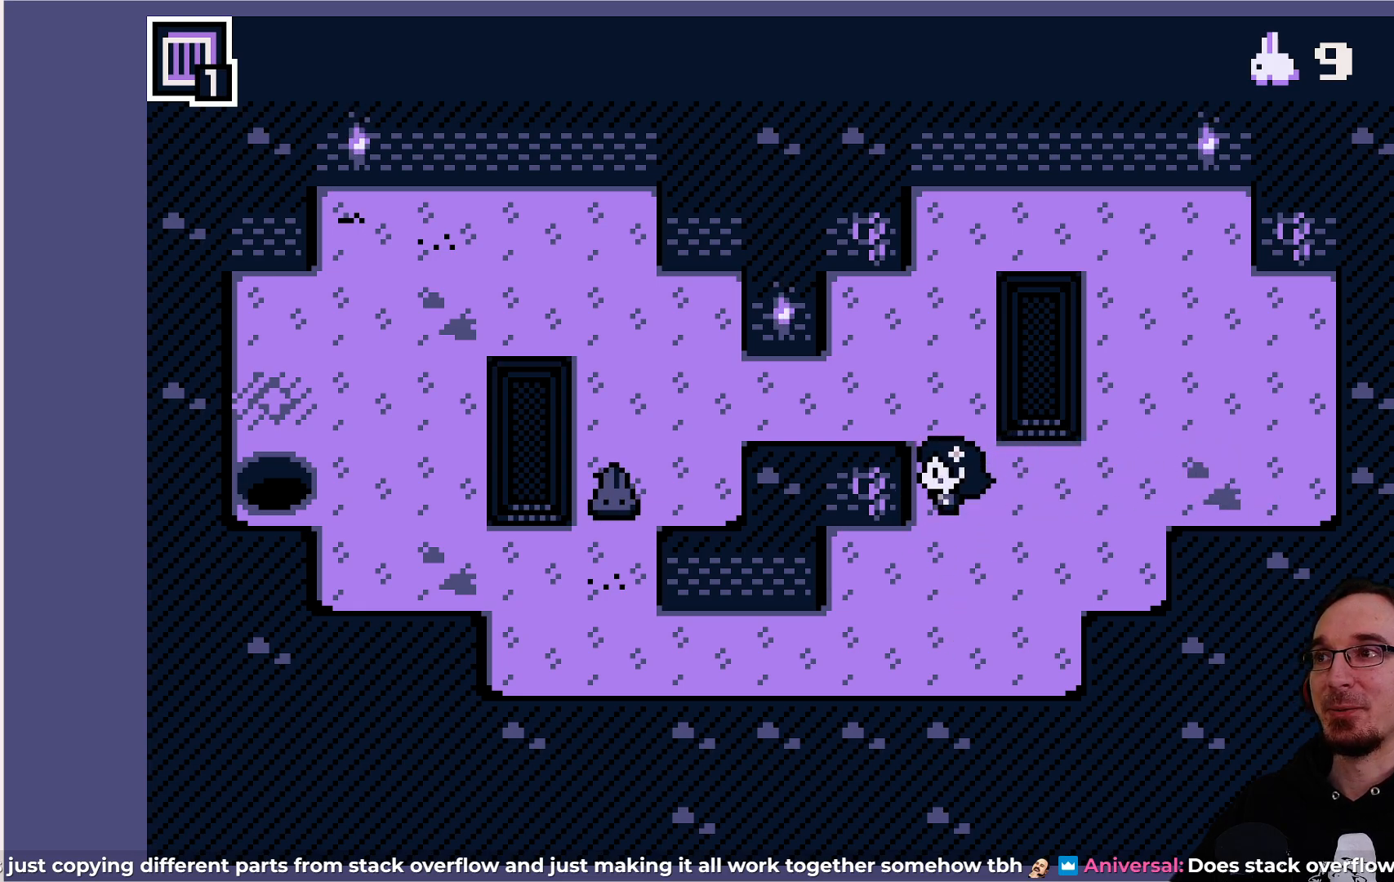
{"buttons": [], "left_stick": "center", "events": []}
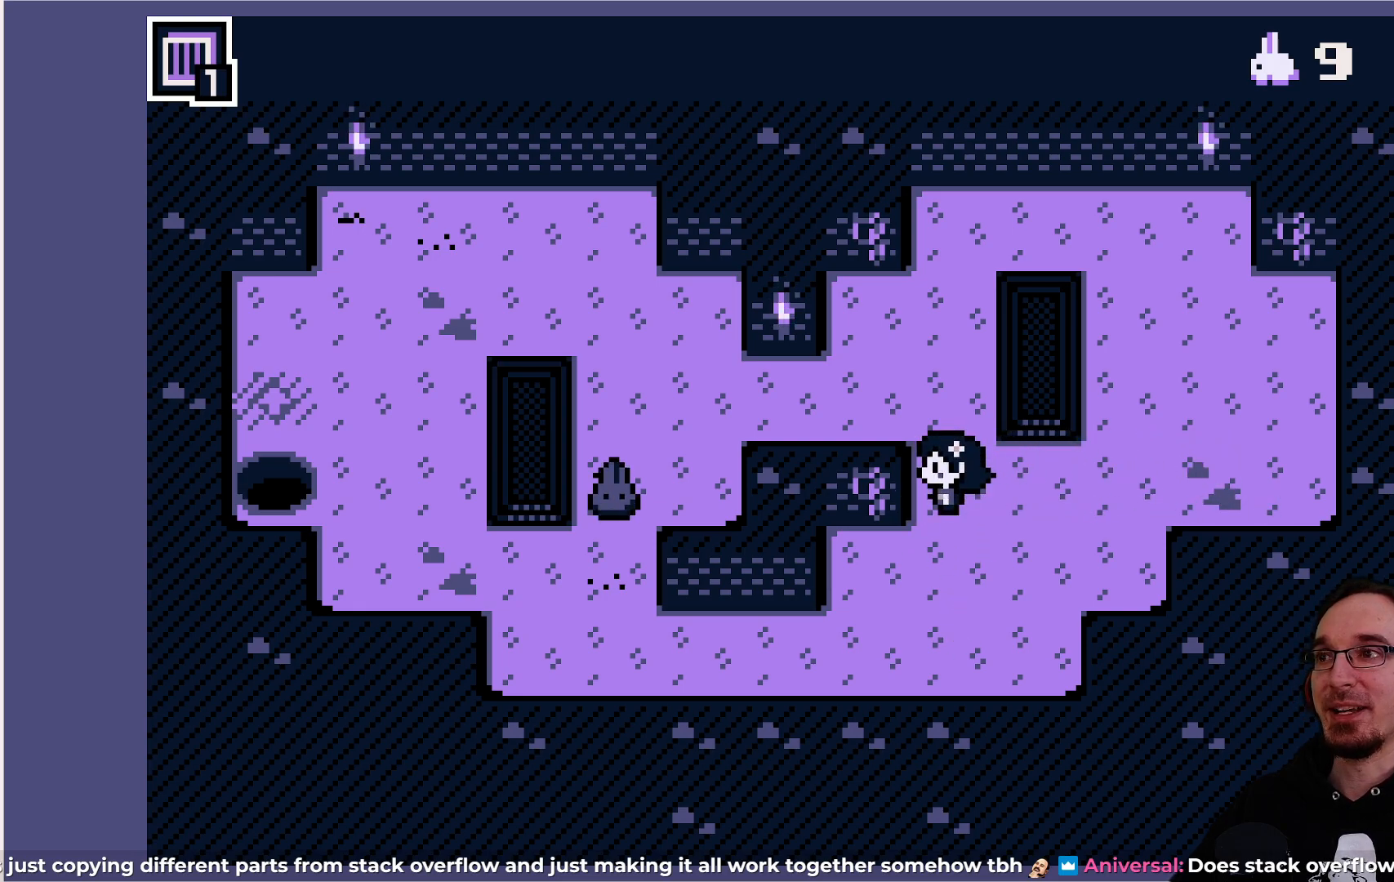
{"buttons": [], "left_stick": "center", "events": []}
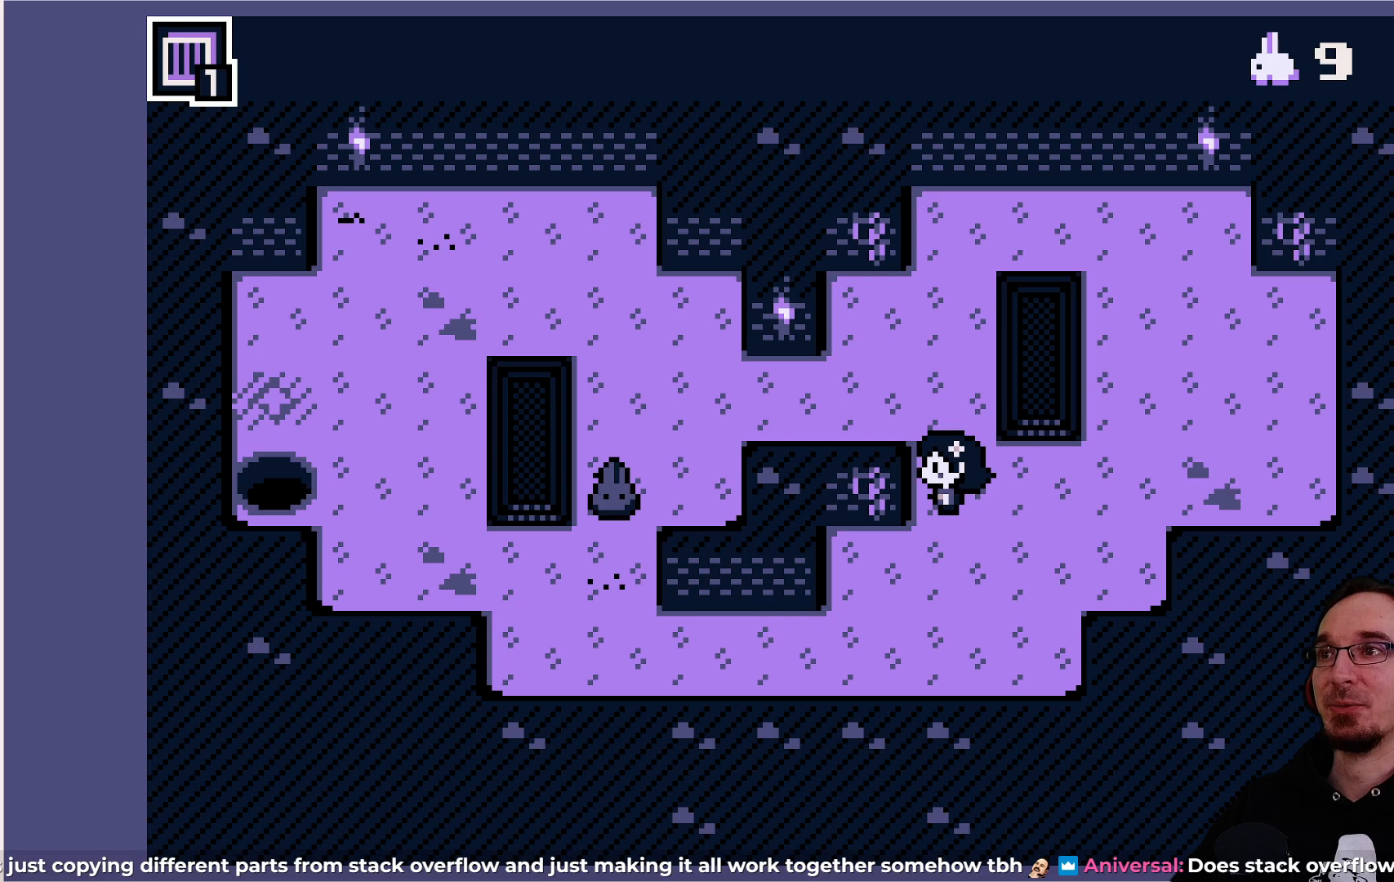
{"buttons": [], "left_stick": "center", "events": []}
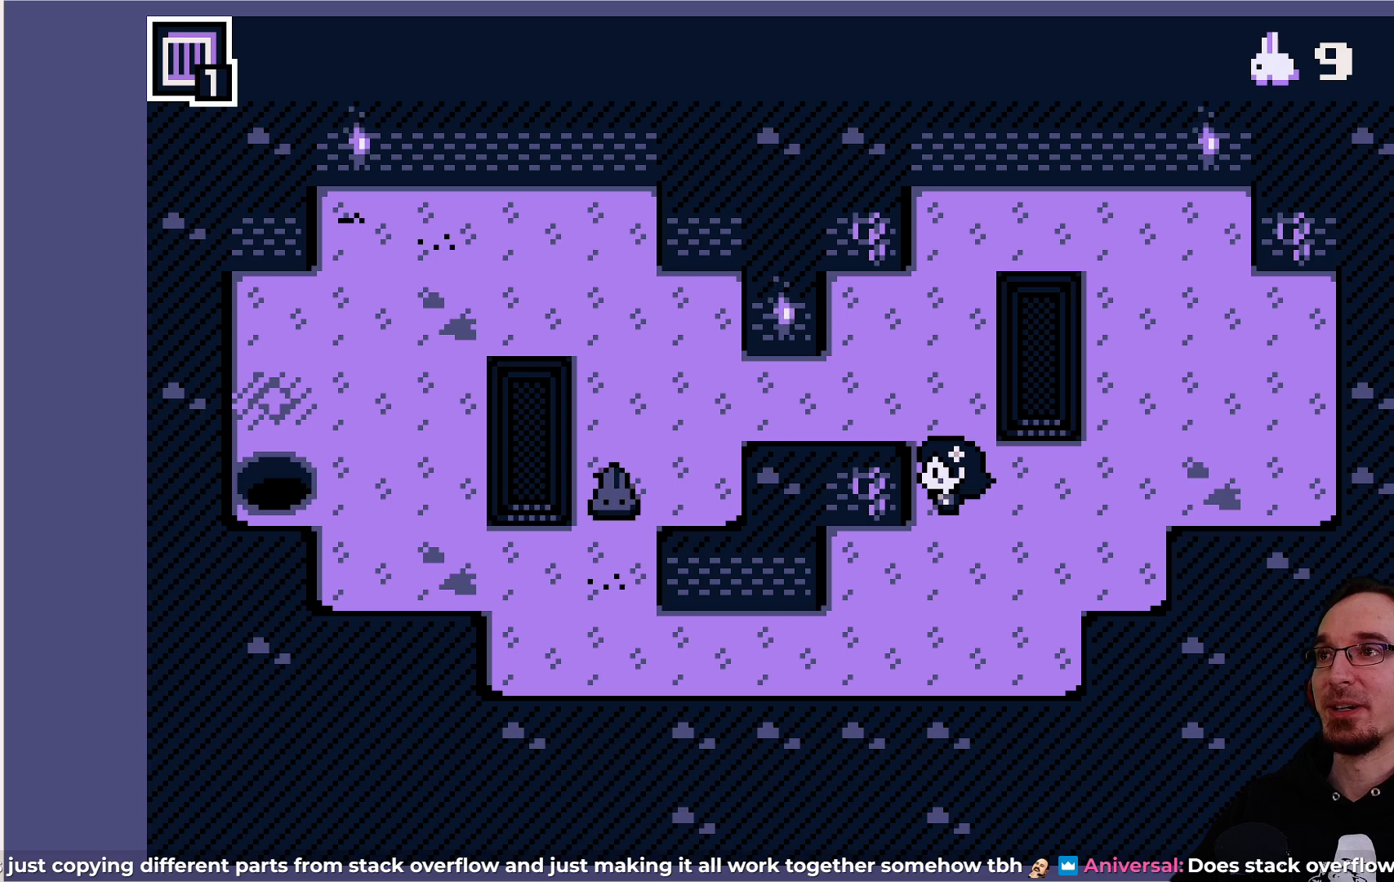
{"buttons": [], "left_stick": "center", "events": [[350, "DPAD_UP", "down"], [417, "DPAD_UP", "up"]]}
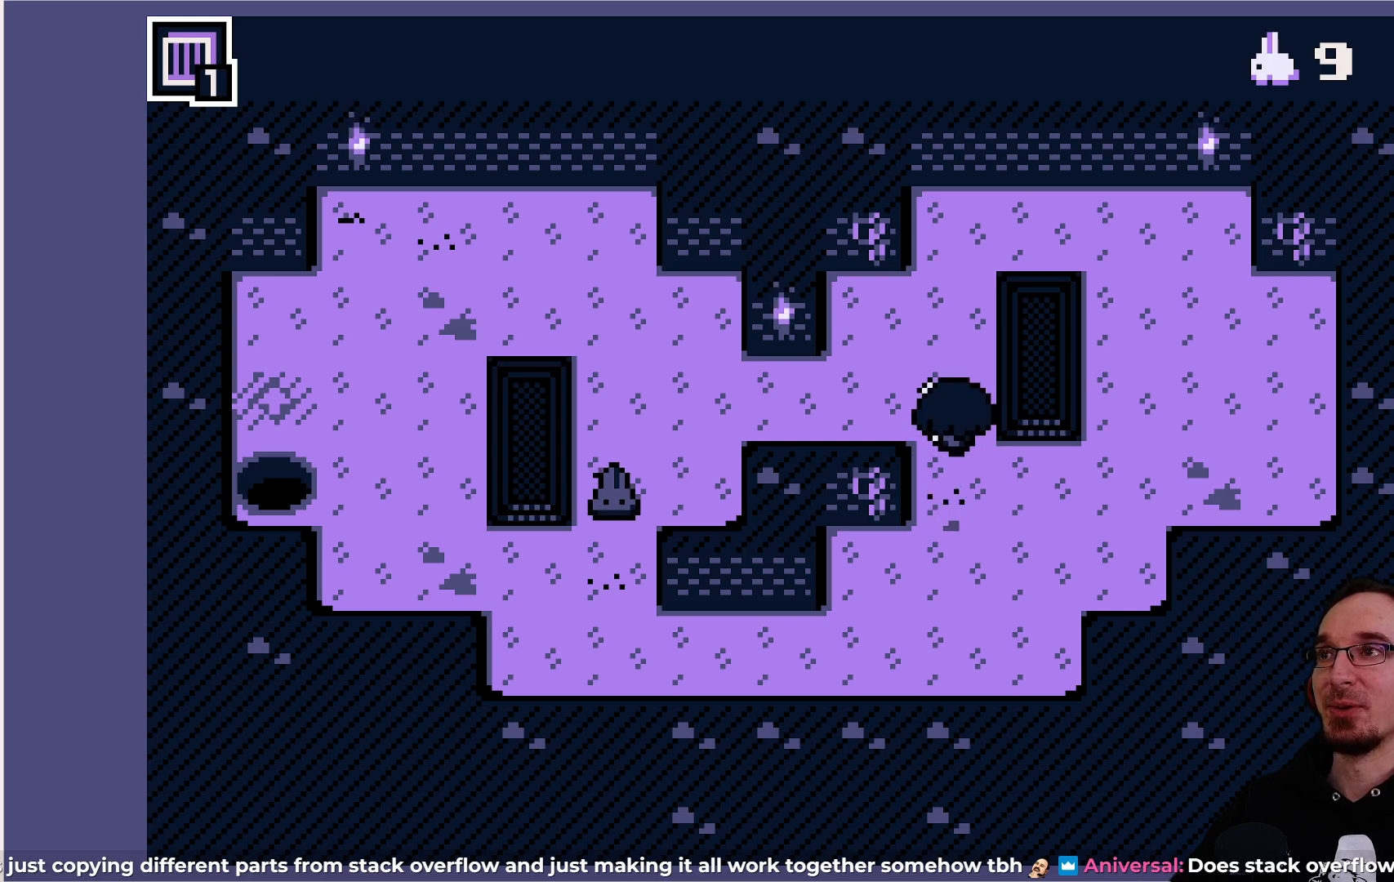
{"buttons": [], "left_stick": "center", "events": []}
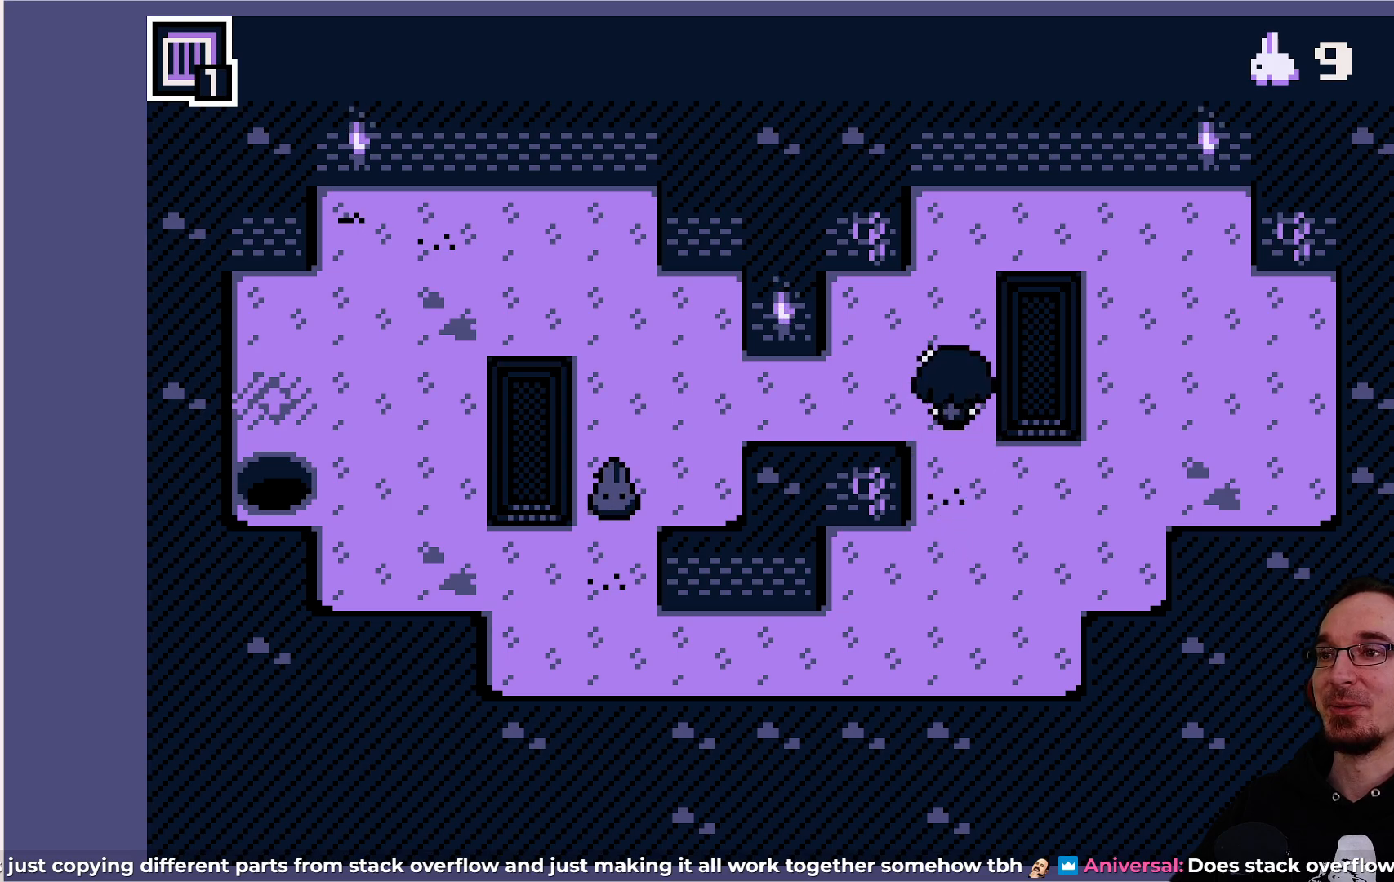
{"buttons": [], "left_stick": "center", "events": []}
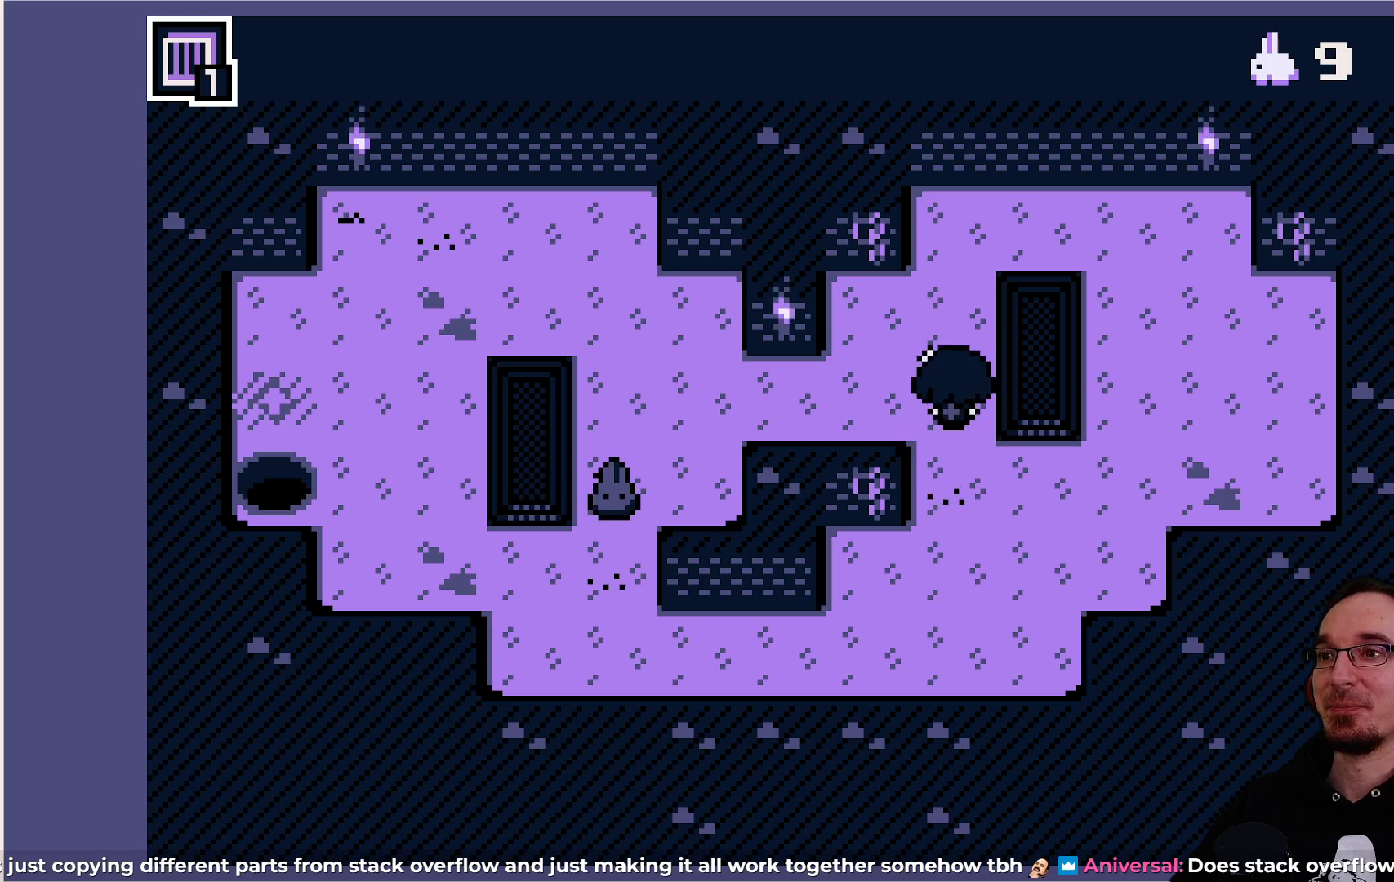
{"buttons": [], "left_stick": "center", "events": [[183, "DPAD_DOWN", "down"], [417, "DPAD_DOWN", "up"]]}
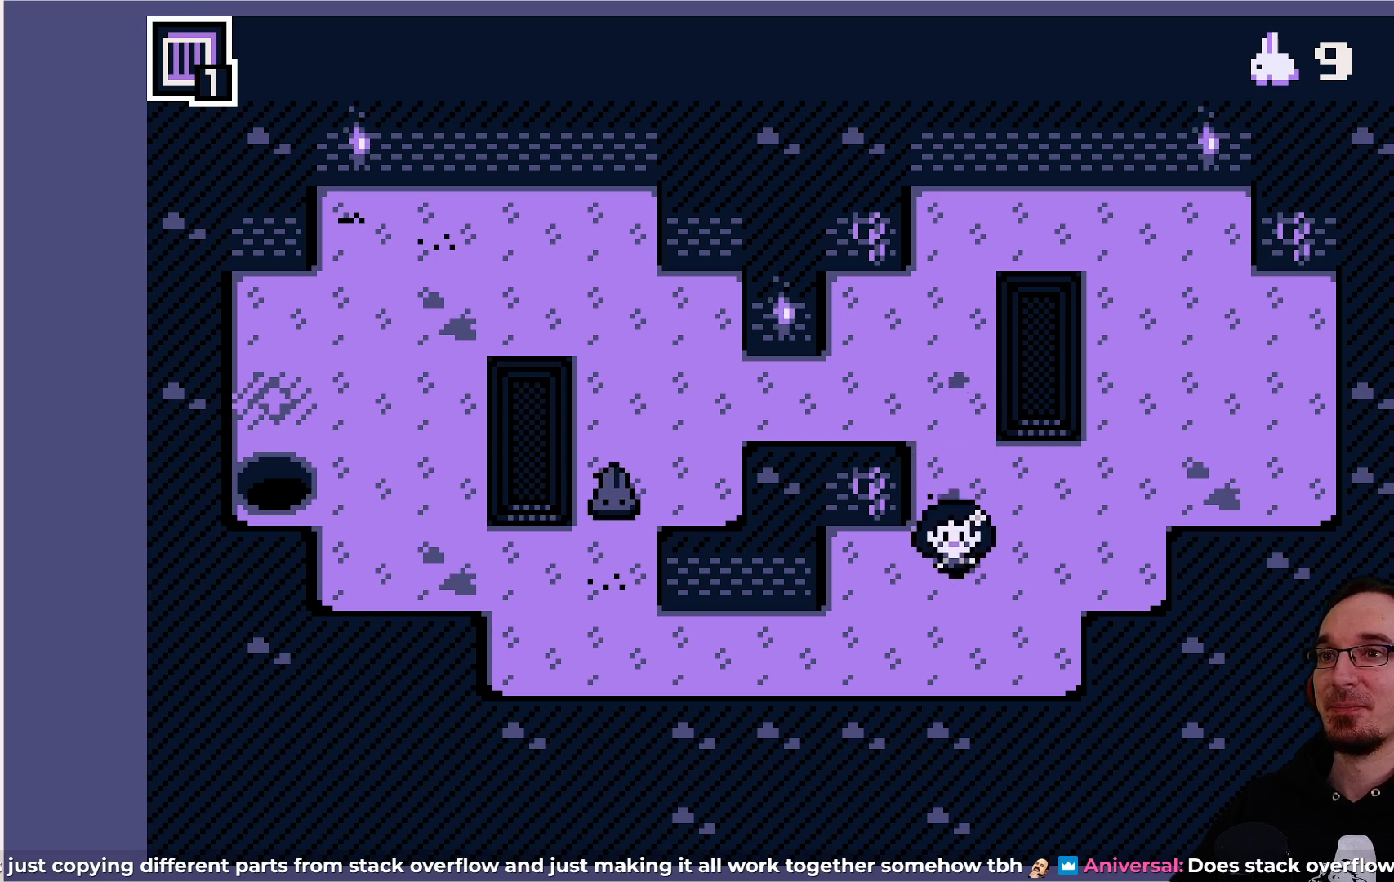
{"buttons": [], "left_stick": "center", "events": [[267, "DPAD_LEFT", "down"], [350, "DPAD_LEFT", "up"]]}
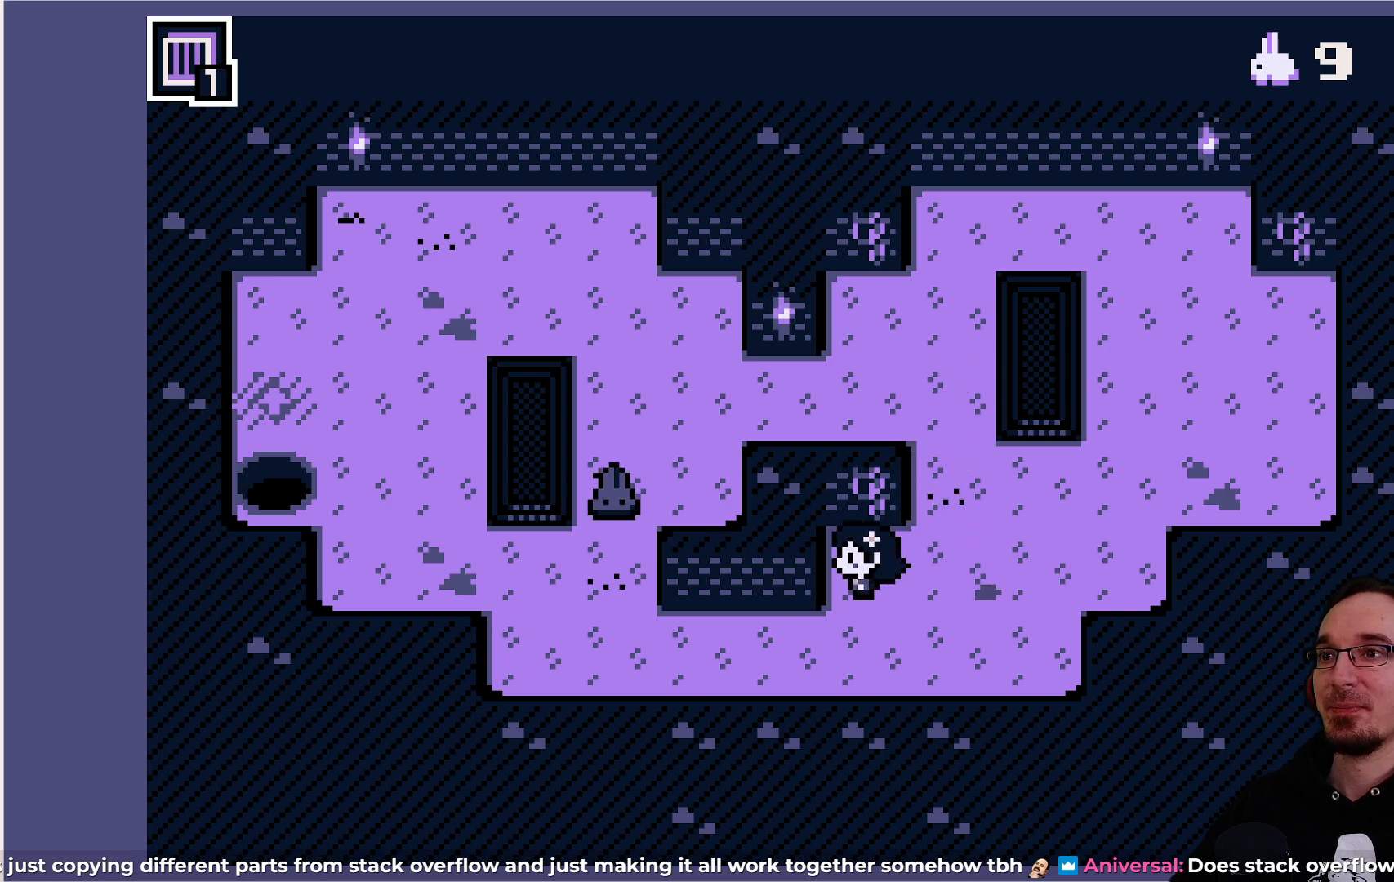
{"buttons": [], "left_stick": "center", "events": []}
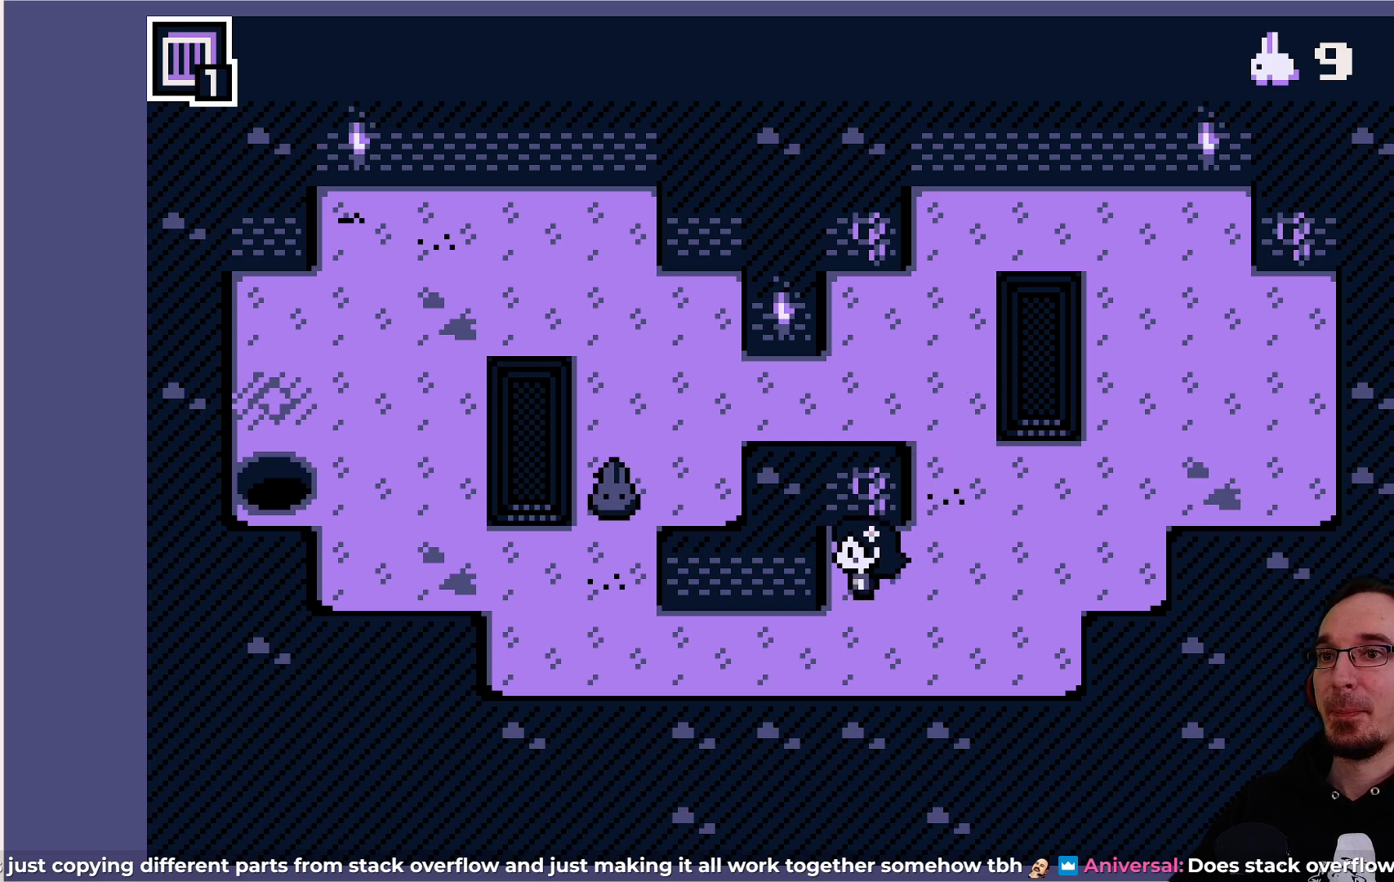
{"buttons": [], "left_stick": "center", "events": []}
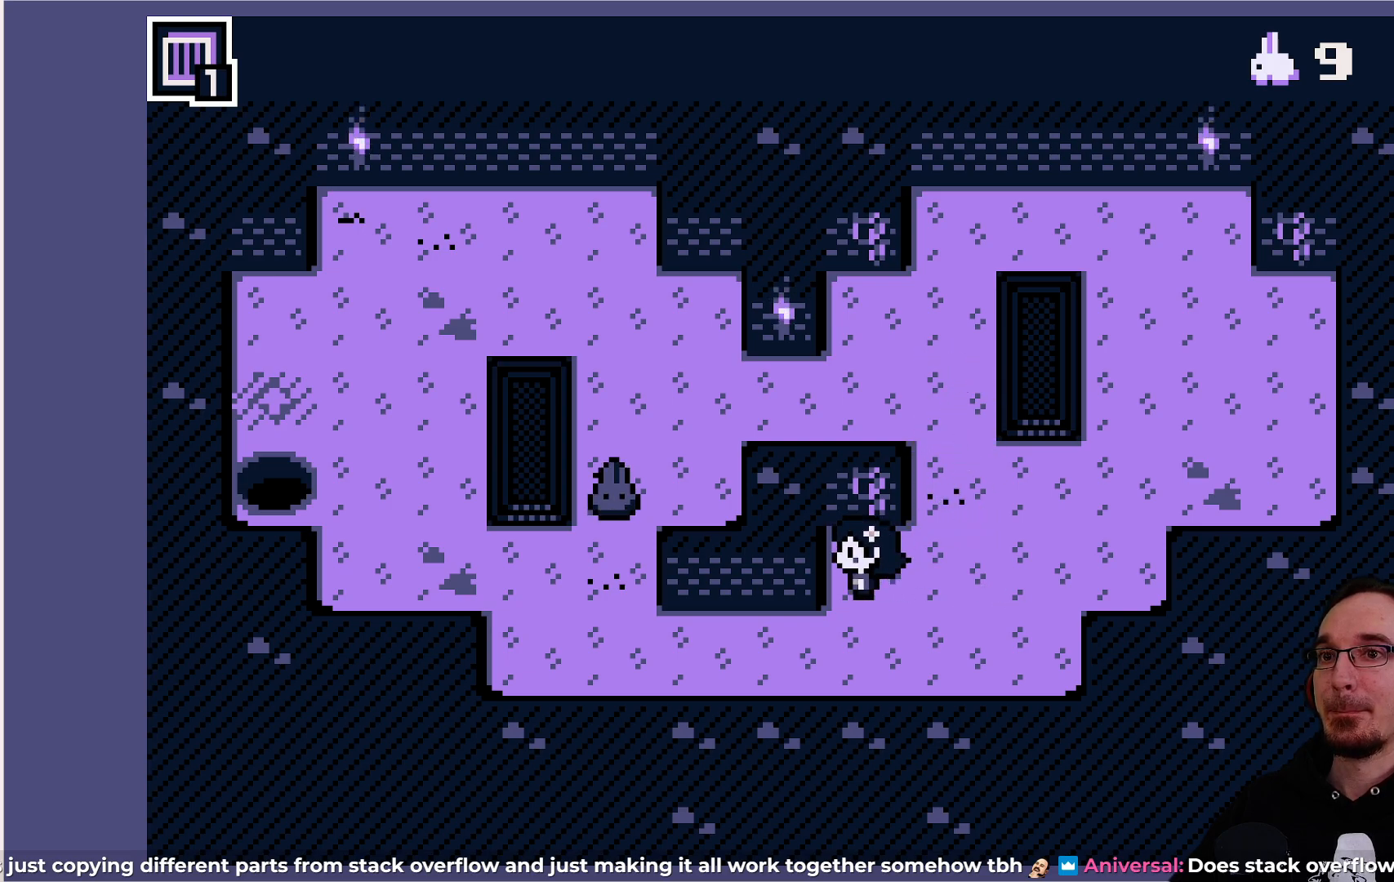
{"buttons": [], "left_stick": "center", "events": []}
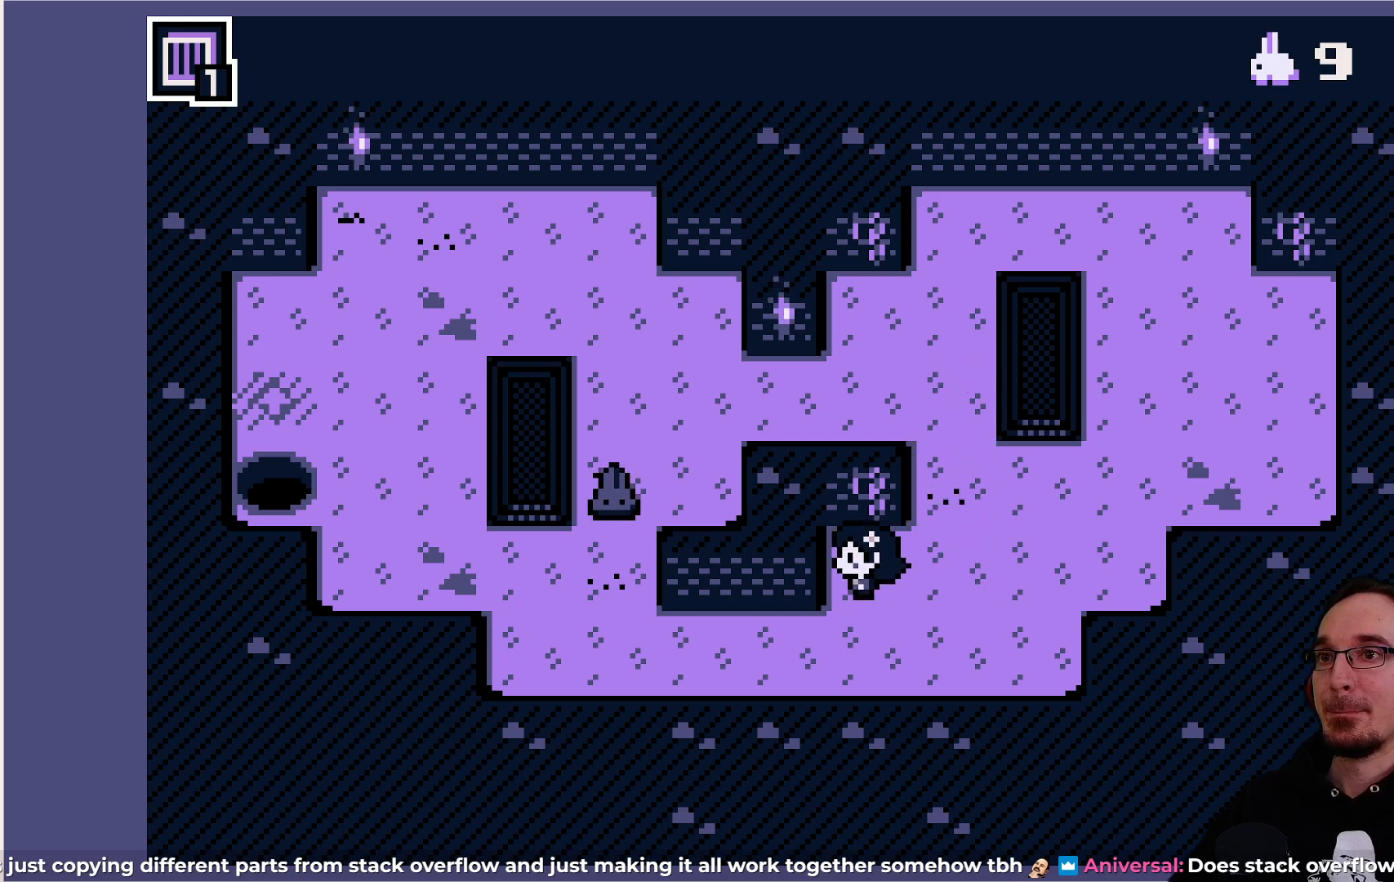
{"buttons": [], "left_stick": "center", "events": []}
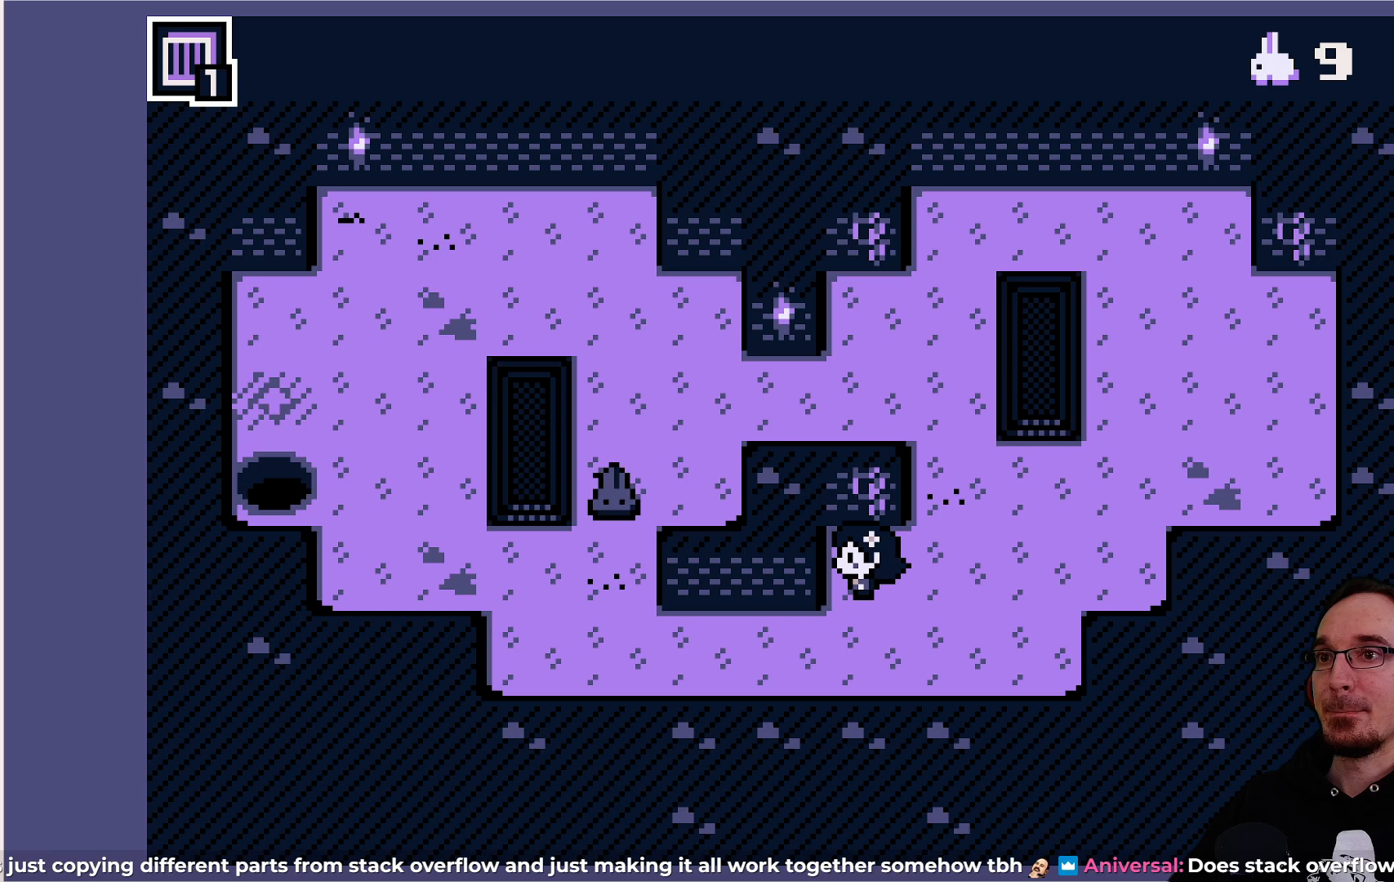
{"buttons": [], "left_stick": "center", "events": []}
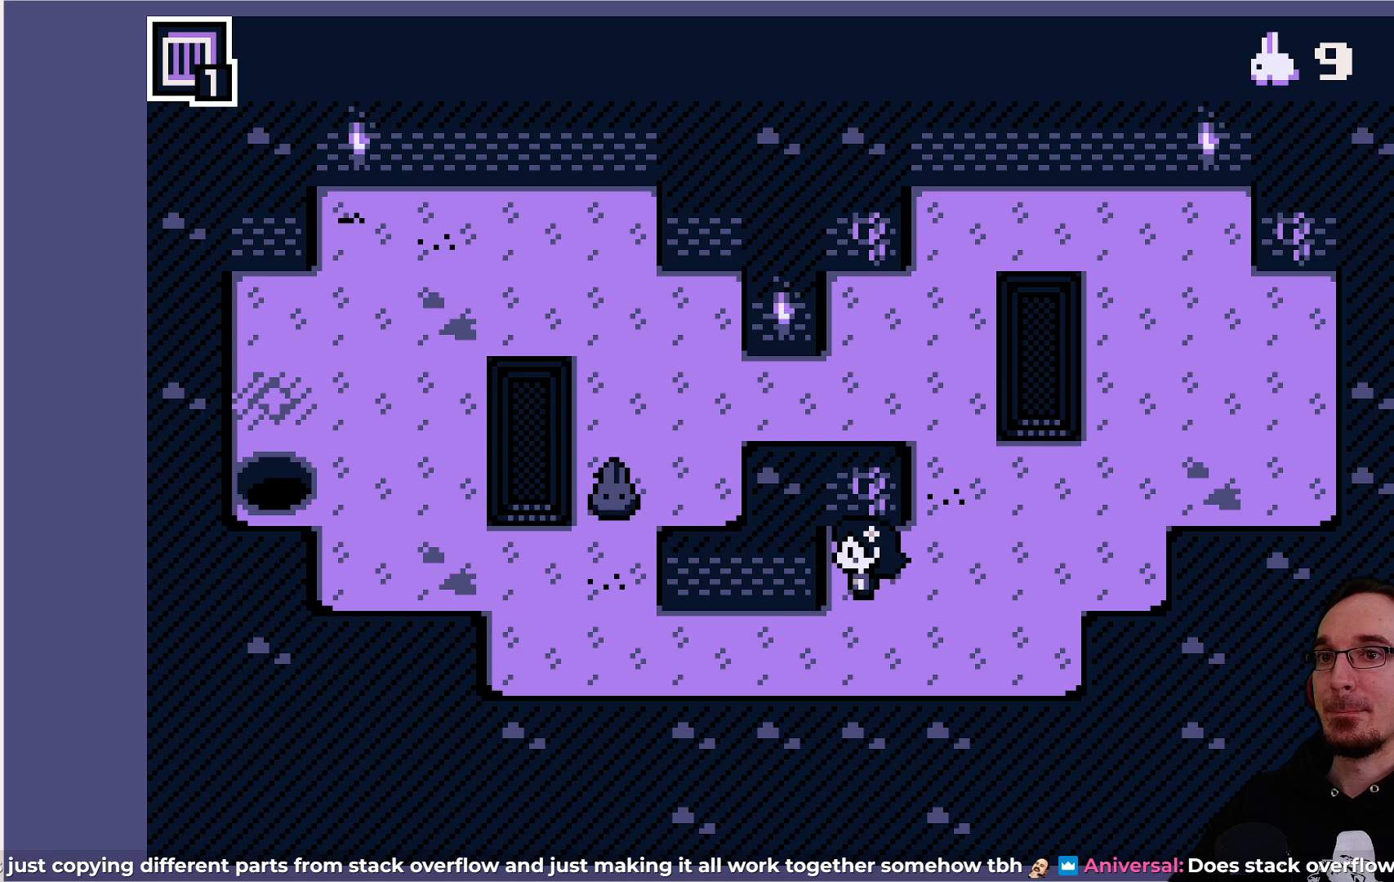
{"buttons": [], "left_stick": "center", "events": []}
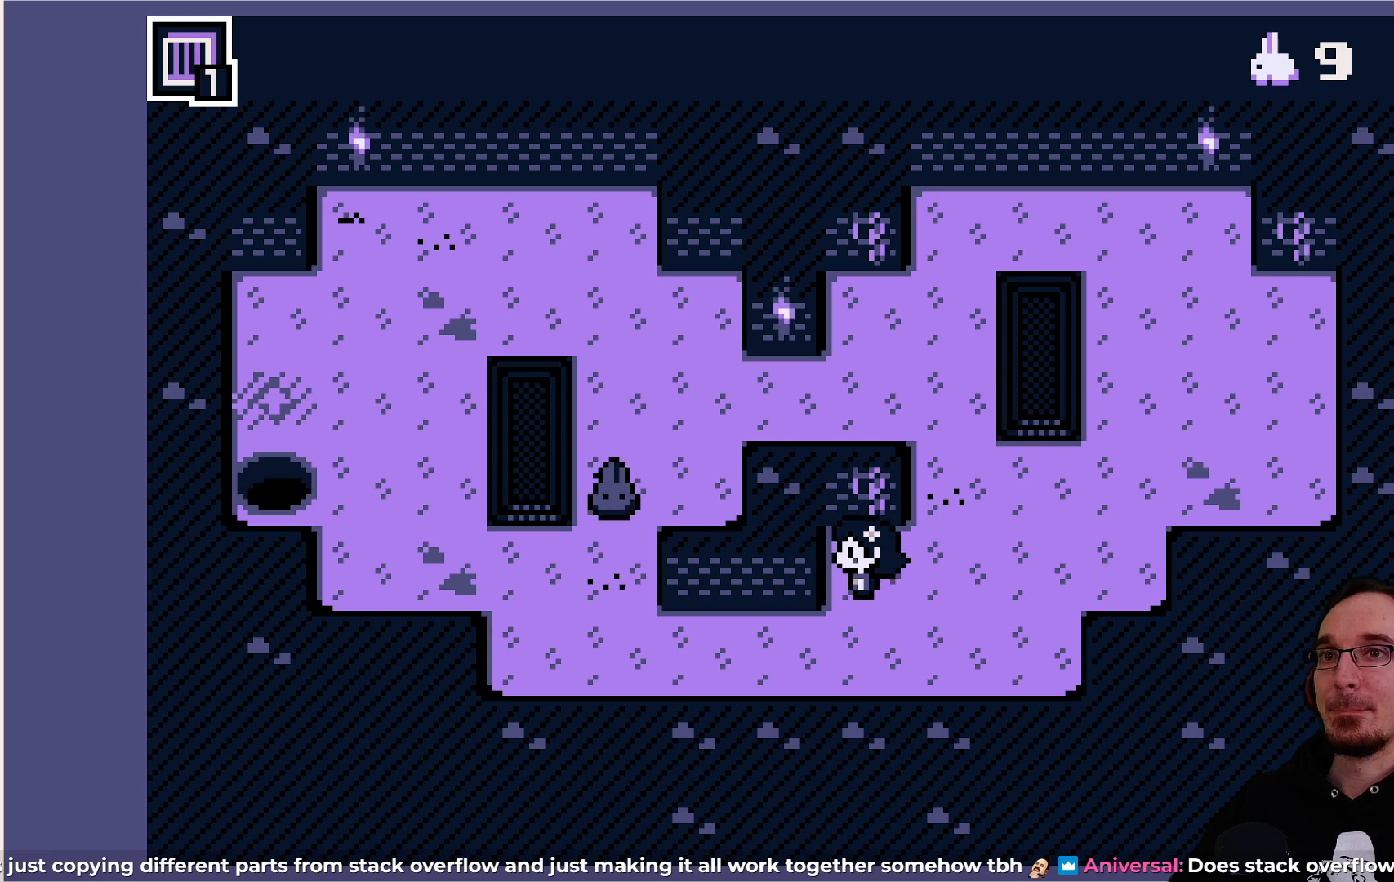
{"buttons": [], "left_stick": "center", "events": []}